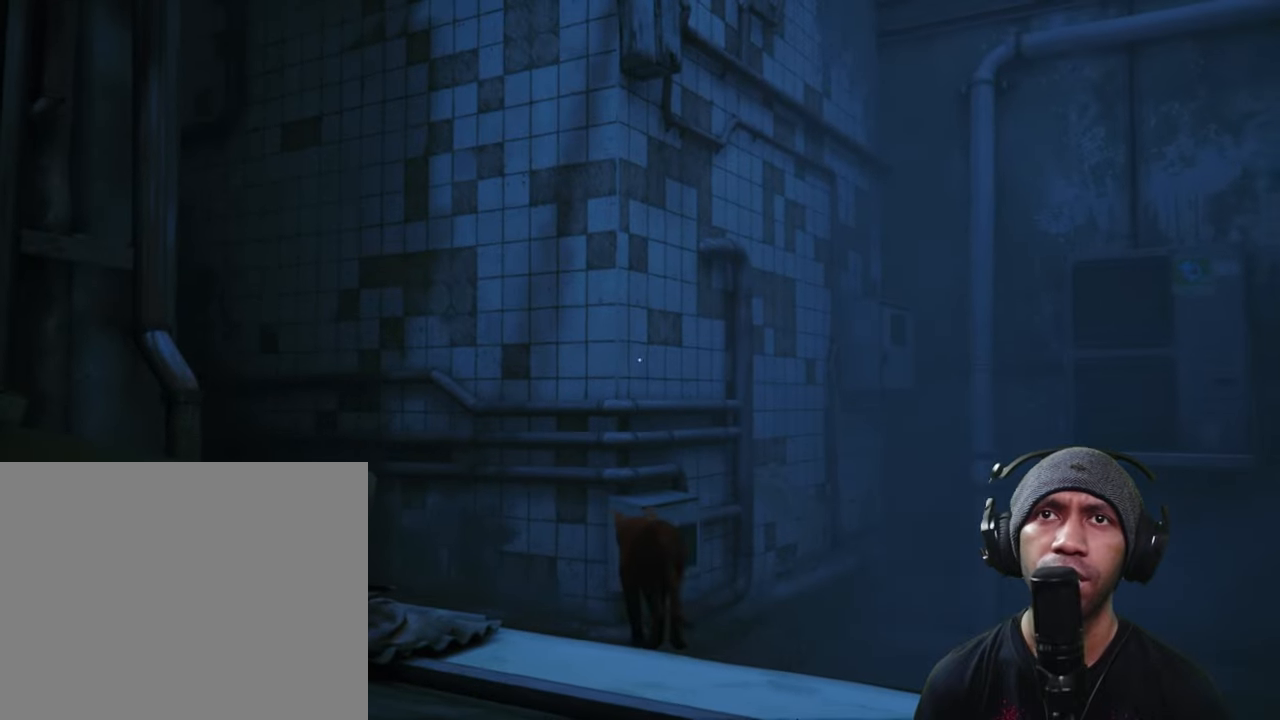
Gameplay with a controller (Xbox layout); each line is a JSON object with the inputs held at the frame after it (dt_ms = milliseconds from this image to that frame). "button_events" lists button changes between this image and that frame as [ms after this image, input, new state], when the widget could be followed in between (sticks are given only as held states). Not read: L3 R3.
{"dt_ms": 500, "buttons": ["R2"], "left_stick": "center", "right_stick": "center", "button_events": []}
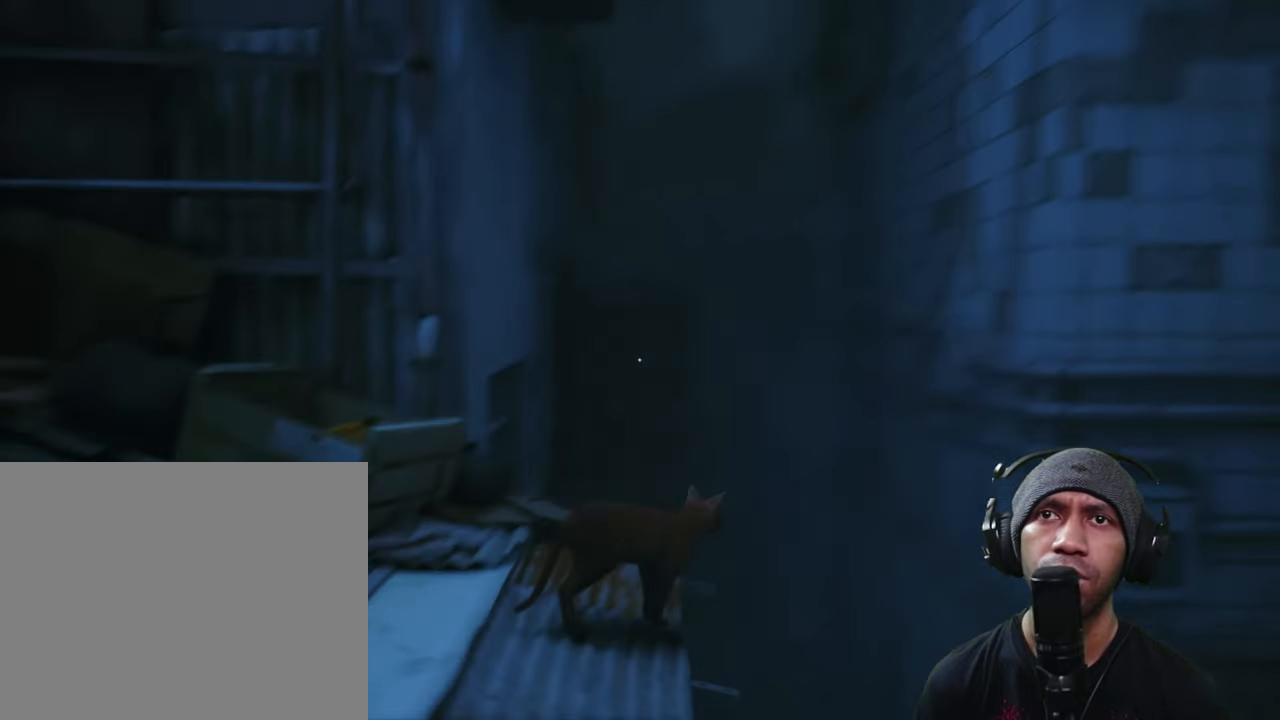
{"dt_ms": 500, "buttons": ["R2"], "left_stick": "center", "right_stick": "down", "button_events": []}
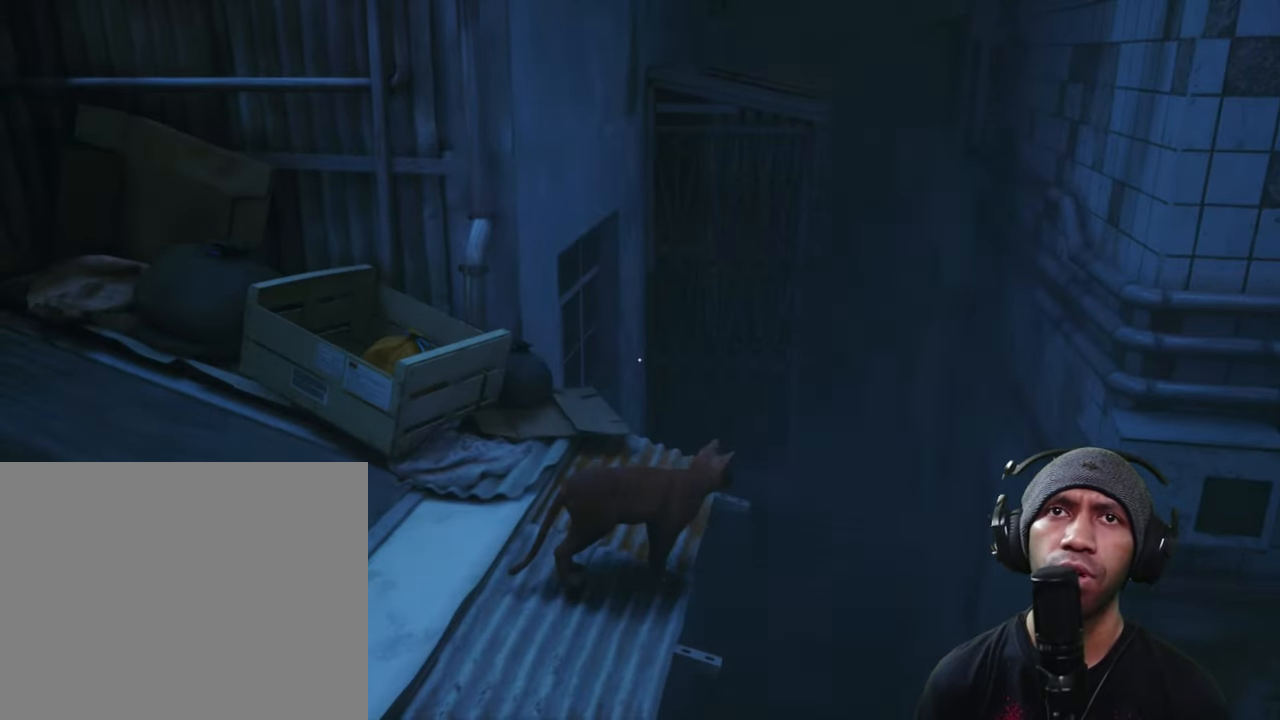
{"dt_ms": 500, "buttons": ["R2"], "left_stick": "up", "right_stick": "center", "button_events": []}
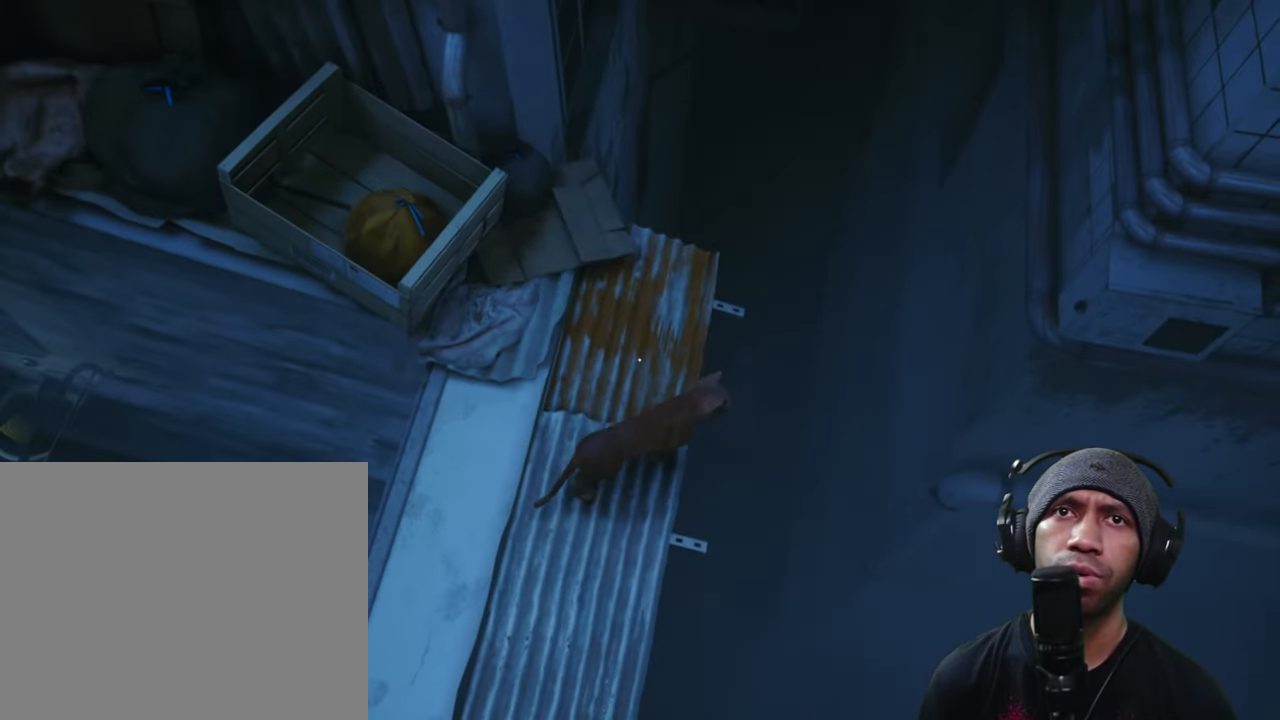
{"dt_ms": 500, "buttons": ["R2"], "left_stick": "up", "right_stick": "center", "button_events": []}
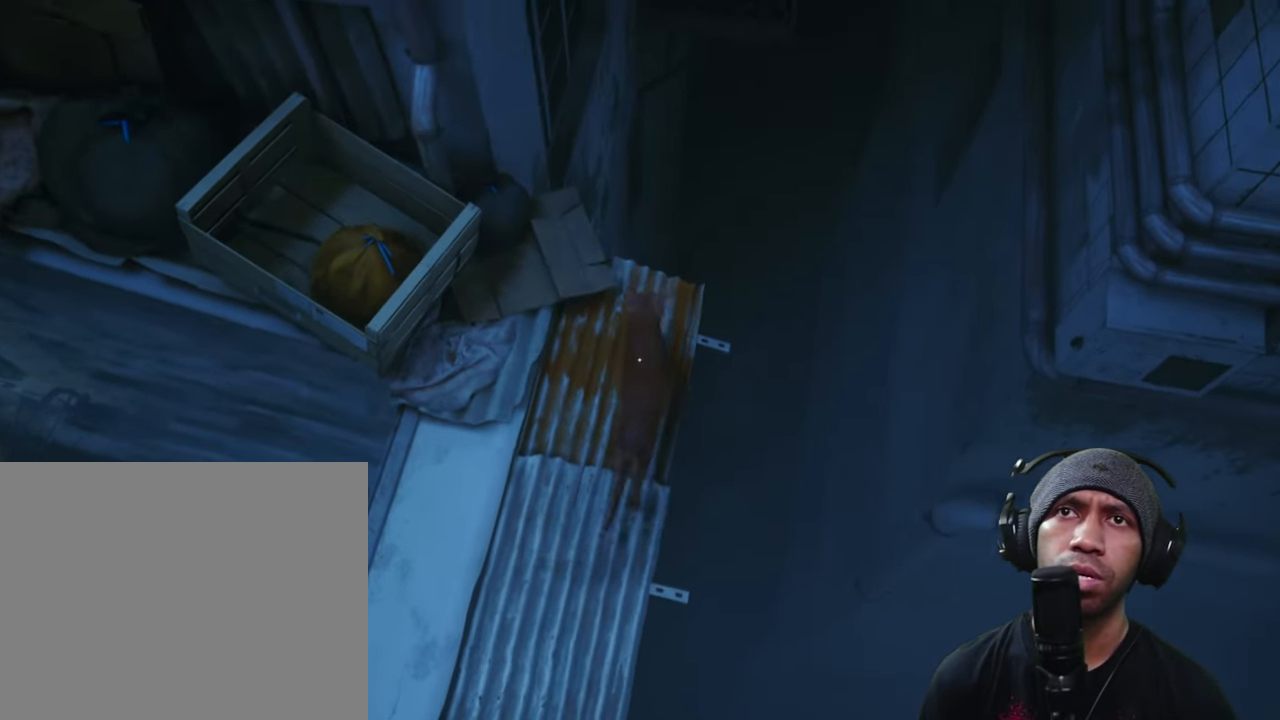
{"dt_ms": 500, "buttons": ["A", "R2"], "left_stick": "center", "right_stick": "center", "button_events": [[133, "A", "down"], [300, "A", "up"], [400, "A", "down"]]}
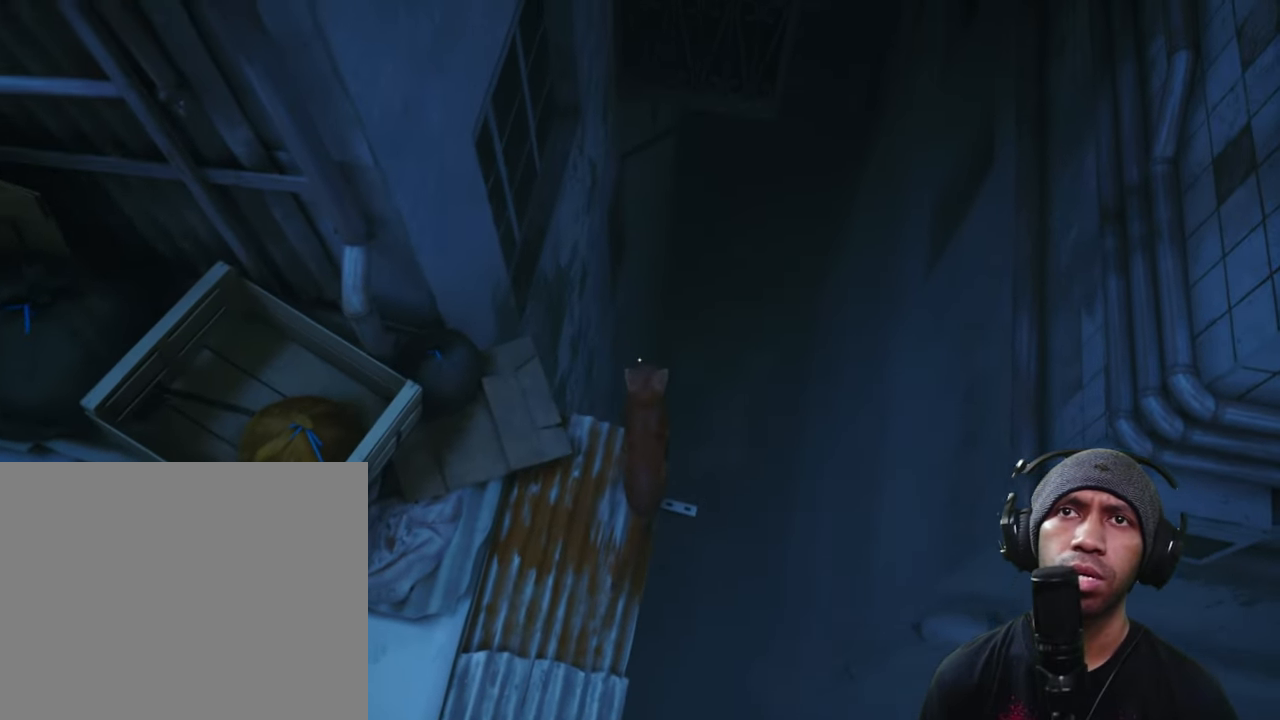
{"dt_ms": 500, "buttons": ["R2"], "left_stick": "center", "right_stick": "right", "button_events": [[50, "A", "up"]]}
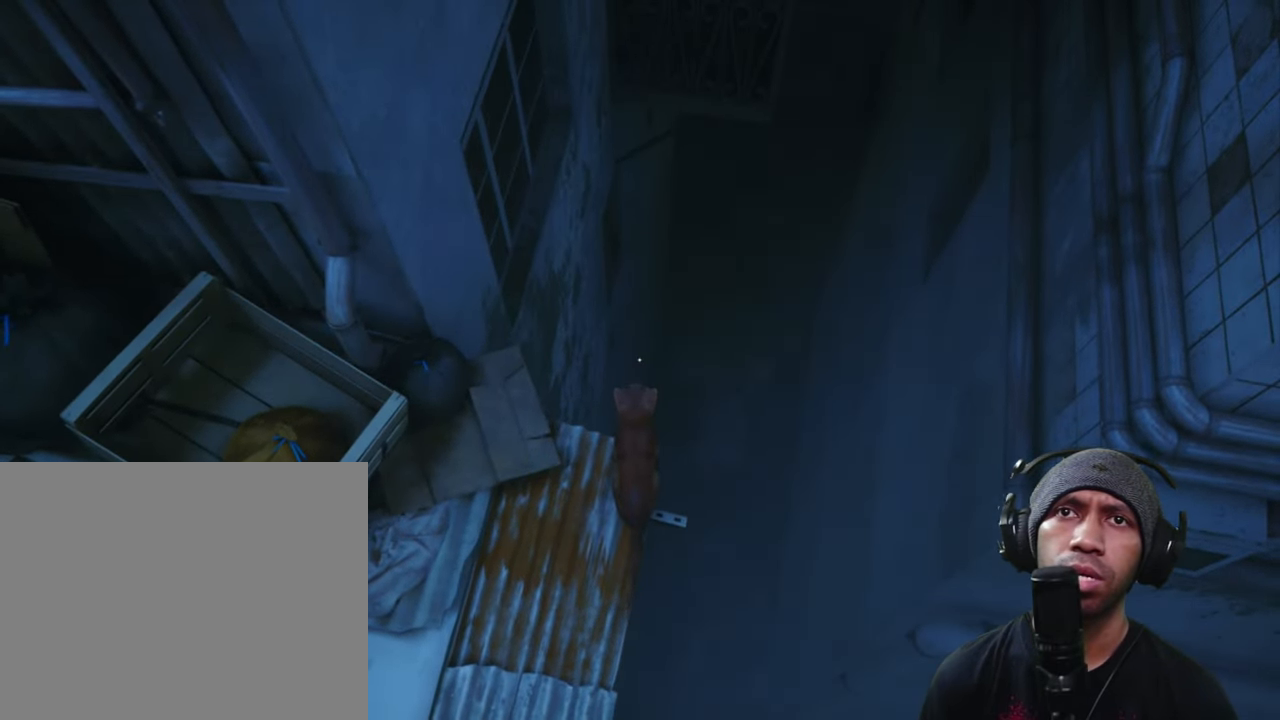
{"dt_ms": 500, "buttons": ["R2"], "left_stick": "right", "right_stick": "right", "button_events": []}
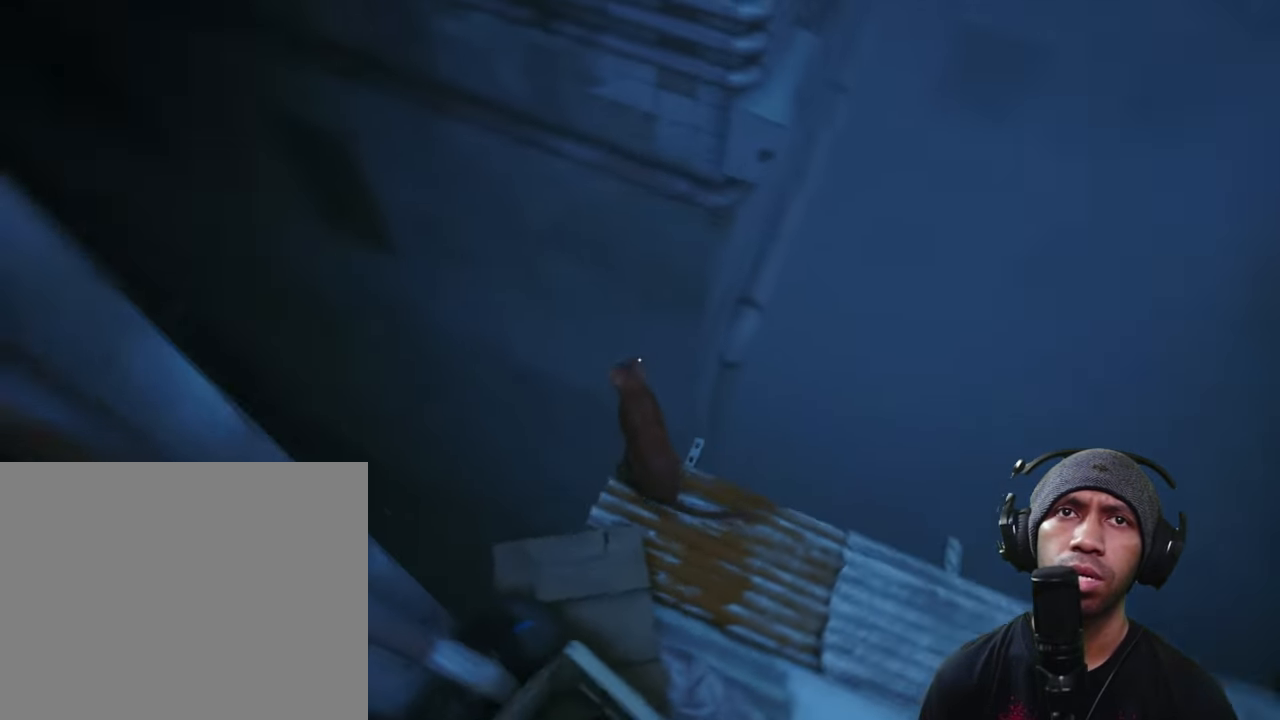
{"dt_ms": 500, "buttons": ["R2"], "left_stick": "up-right", "right_stick": "center", "button_events": []}
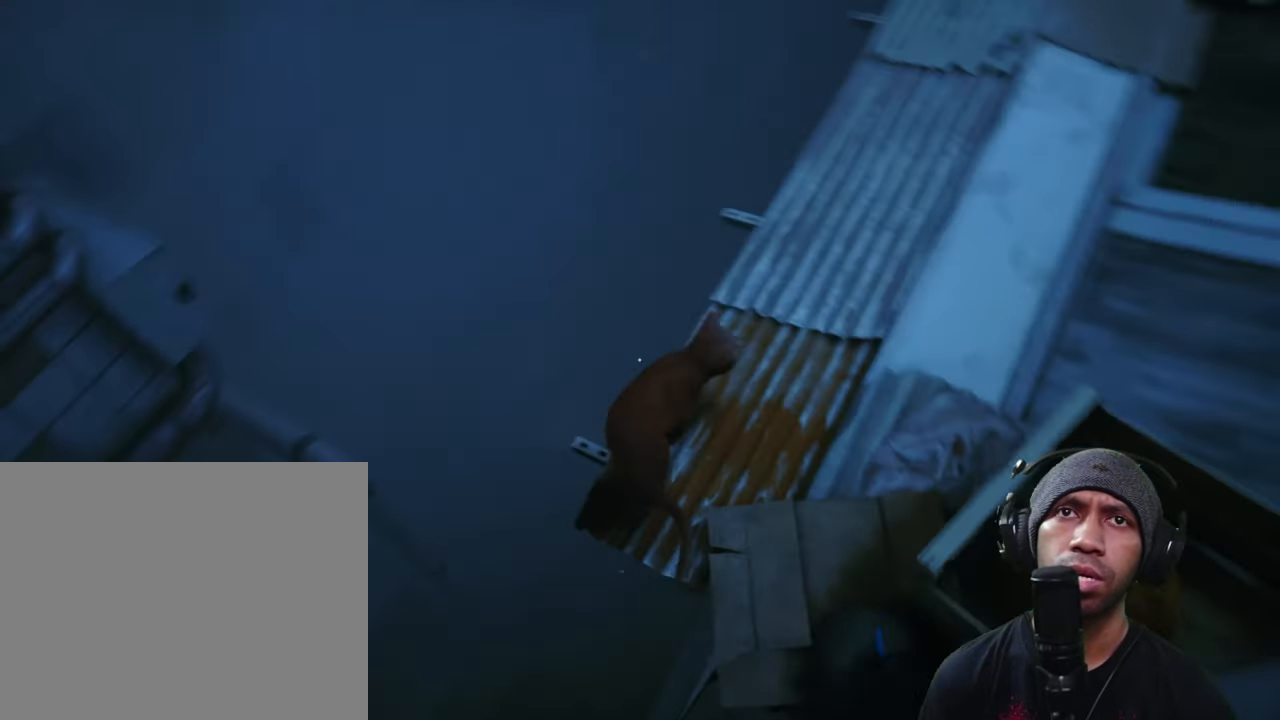
{"dt_ms": 500, "buttons": ["R2"], "left_stick": "up-right", "right_stick": "up", "button_events": []}
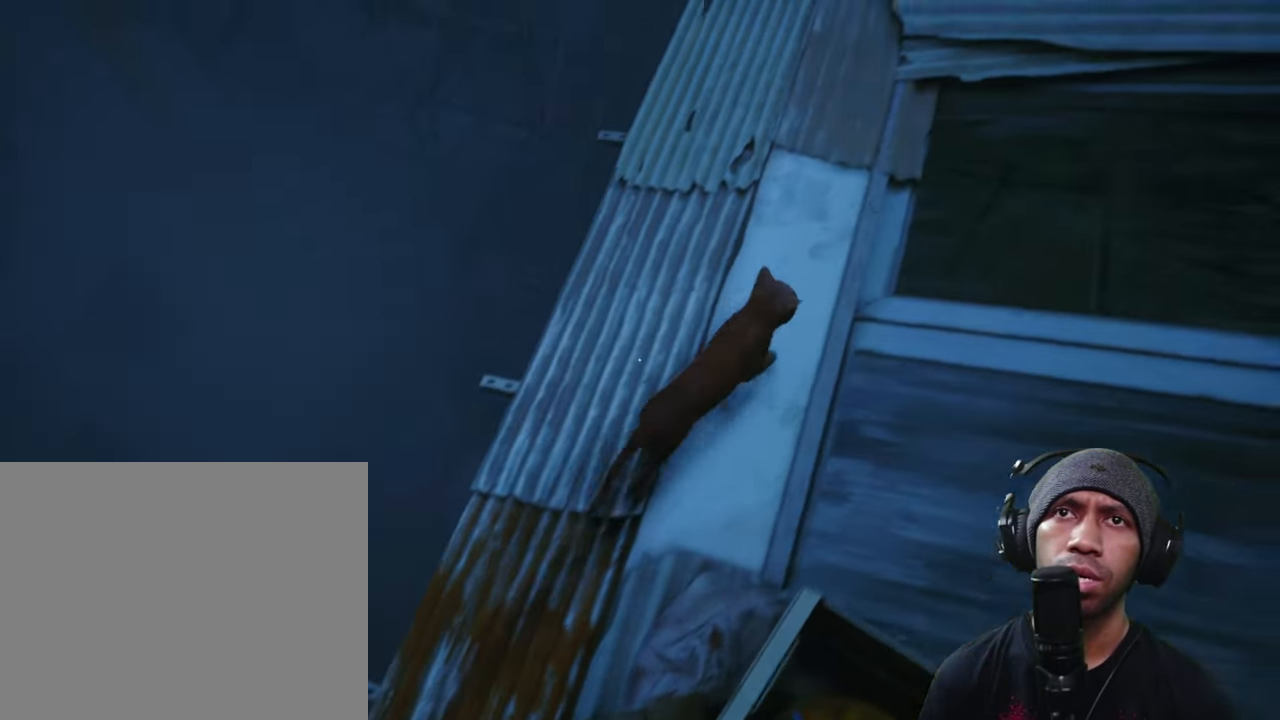
{"dt_ms": 500, "buttons": ["R2"], "left_stick": "up-right", "right_stick": "center", "button_events": []}
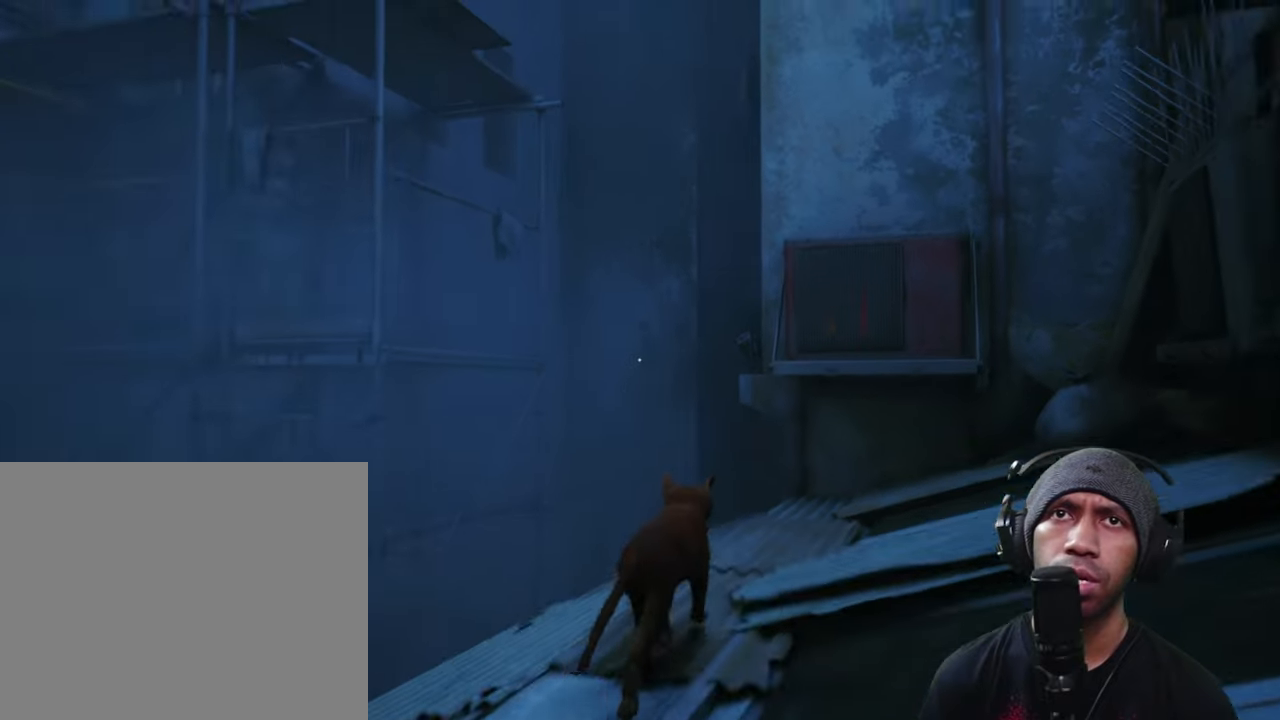
{"dt_ms": 500, "buttons": ["R2"], "left_stick": "up-right", "right_stick": "center", "button_events": []}
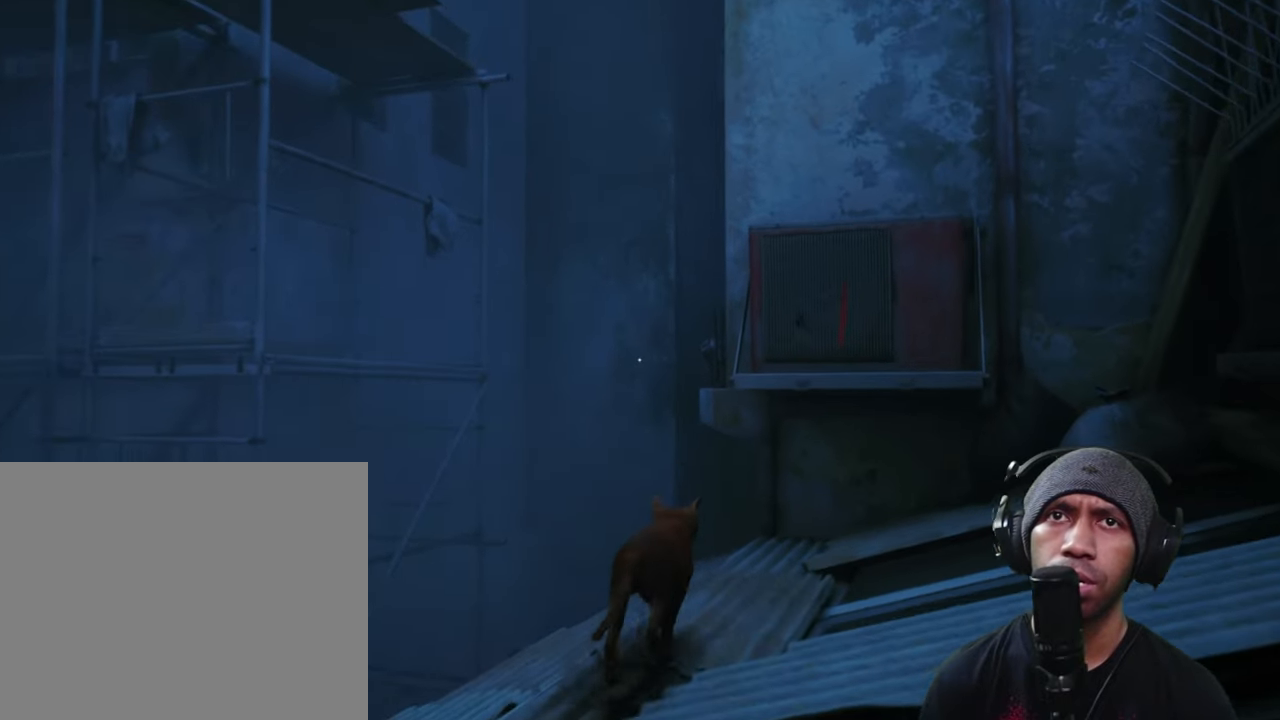
{"dt_ms": 500, "buttons": ["R2"], "left_stick": "up-right", "right_stick": "center", "button_events": []}
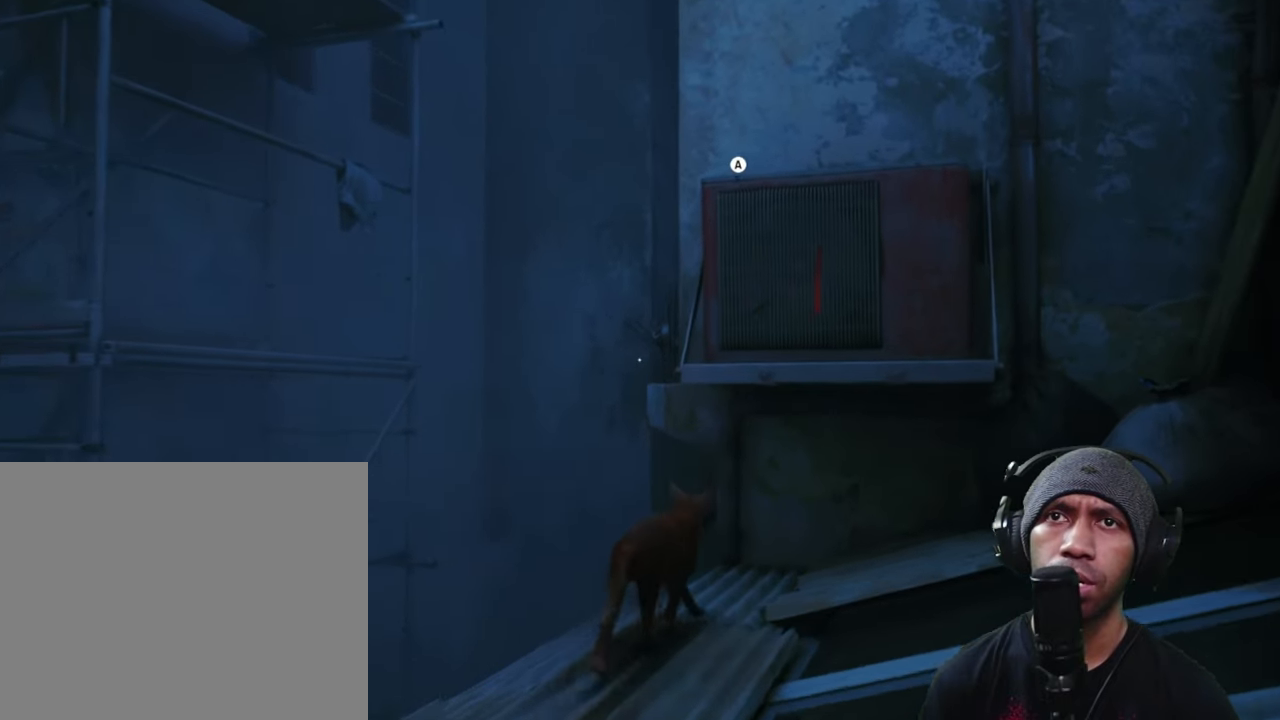
{"dt_ms": 500, "buttons": ["R2"], "left_stick": "up-right", "right_stick": "center", "button_events": [[67, "A", "down"], [217, "A", "up"]]}
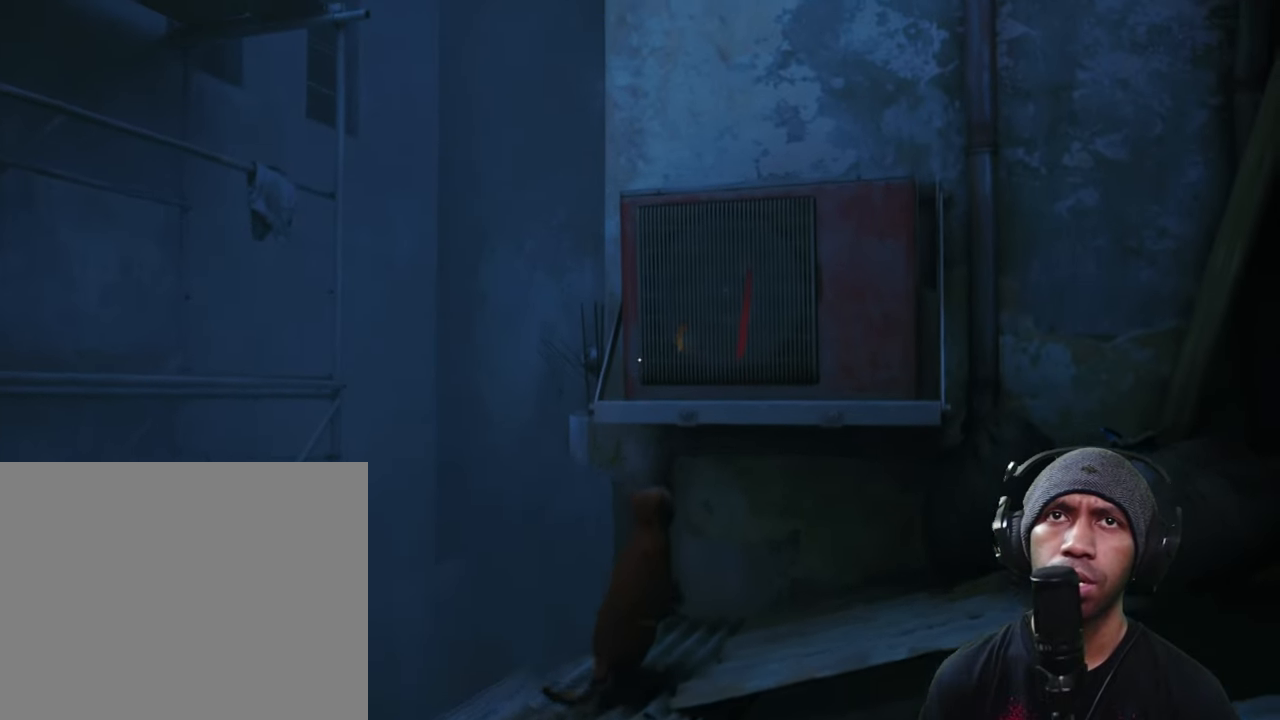
{"dt_ms": 500, "buttons": ["R2"], "left_stick": "up-right", "right_stick": "right", "button_events": []}
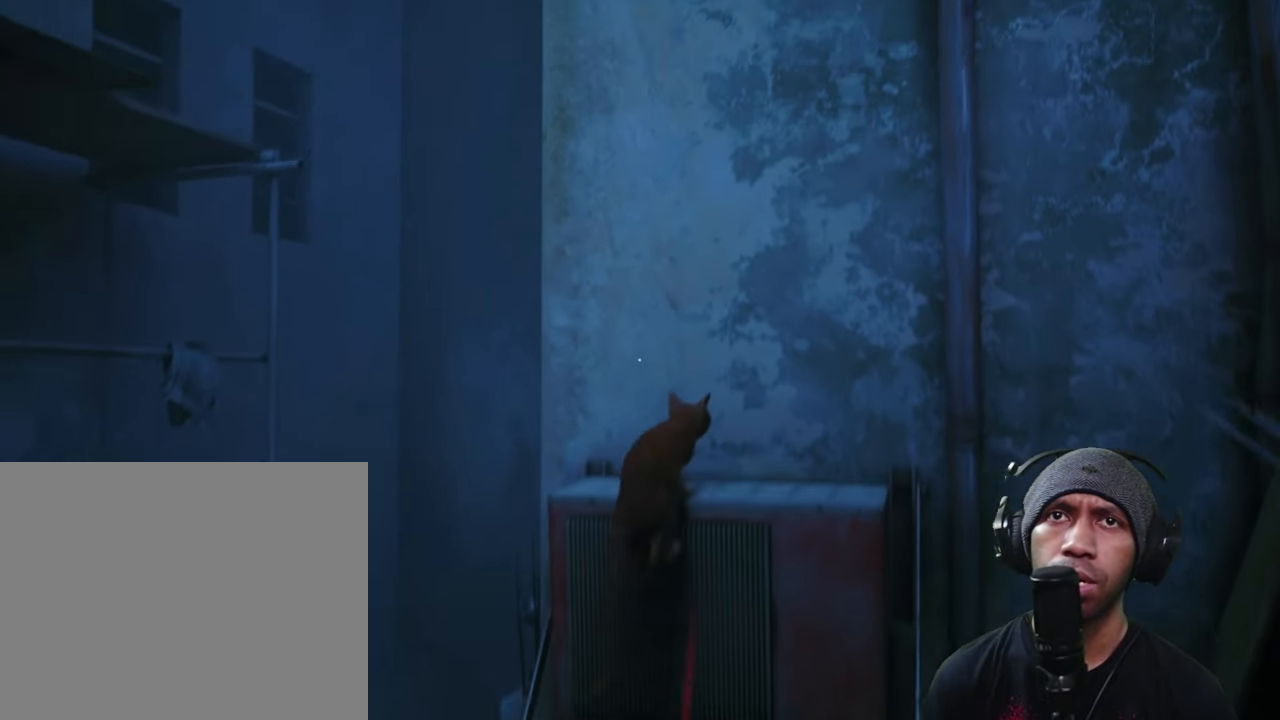
{"dt_ms": 500, "buttons": ["R2"], "left_stick": "up-right", "right_stick": "right", "button_events": []}
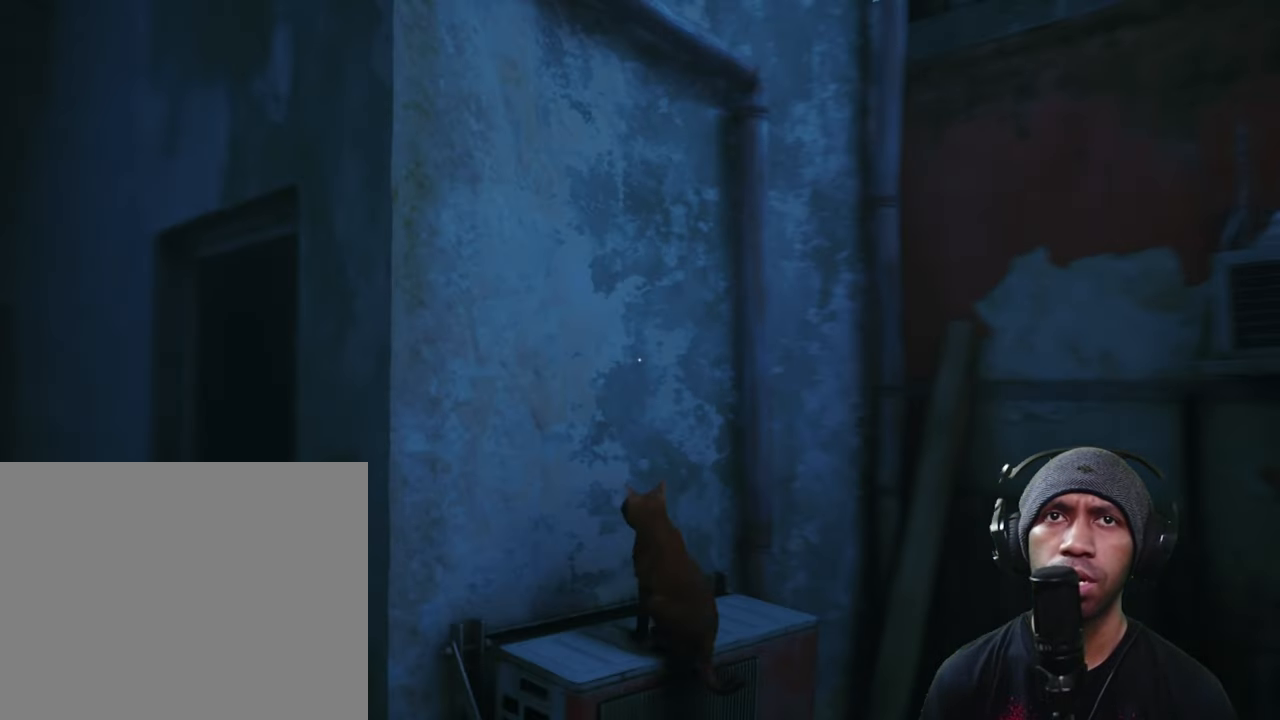
{"dt_ms": 500, "buttons": ["R2"], "left_stick": "up", "right_stick": "center", "button_events": []}
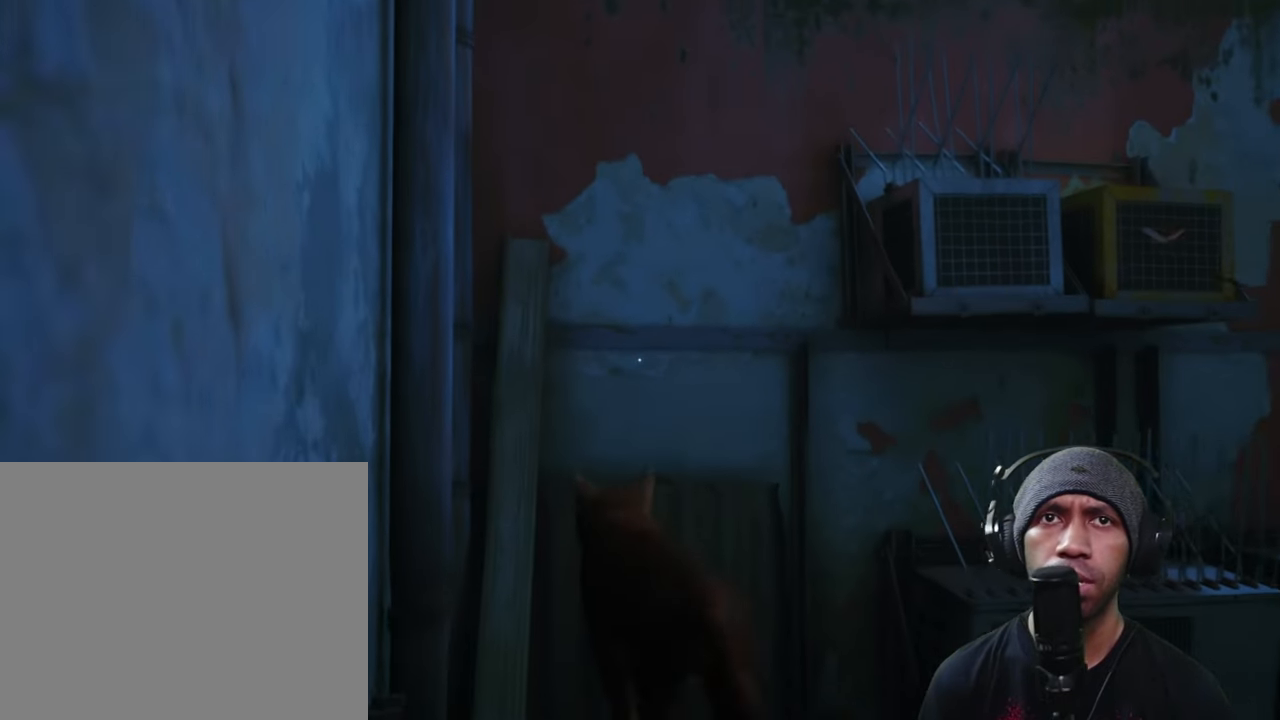
{"dt_ms": 500, "buttons": ["R2"], "left_stick": "up-right", "right_stick": "right", "button_events": []}
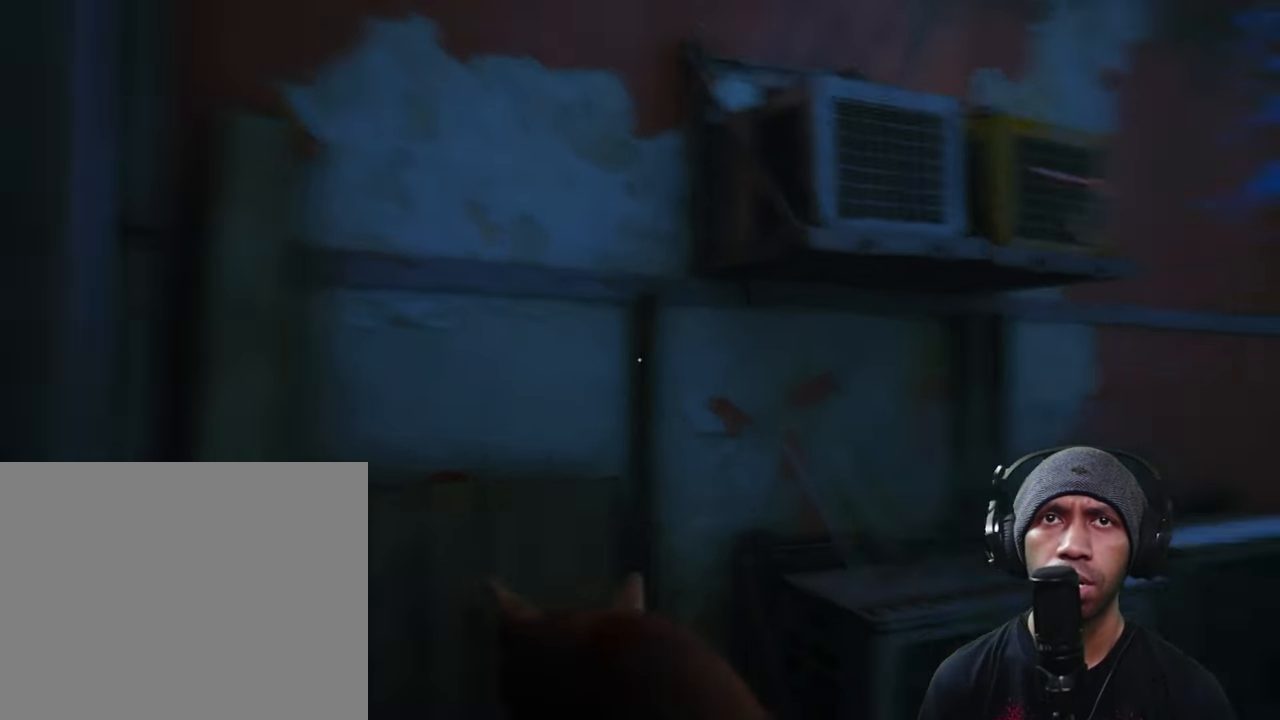
{"dt_ms": 500, "buttons": ["R2"], "left_stick": "up-left", "right_stick": "center", "button_events": []}
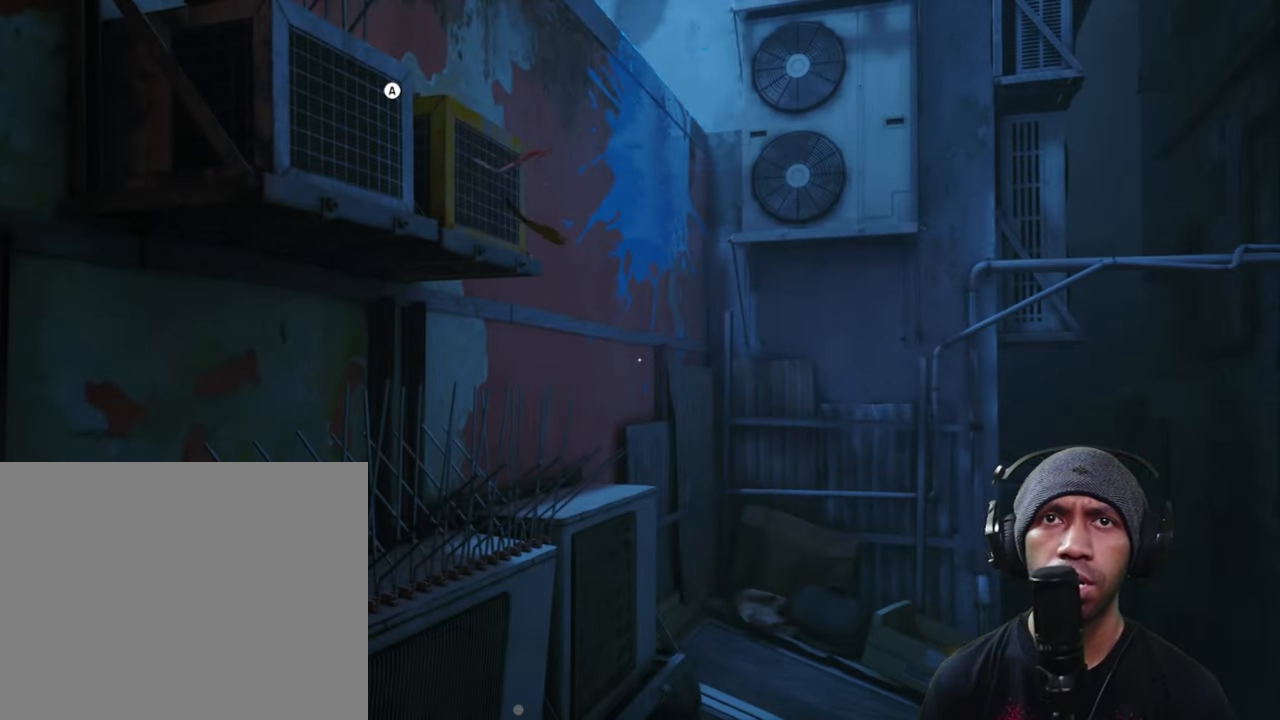
{"dt_ms": 500, "buttons": ["R2"], "left_stick": "up-left", "right_stick": "center", "button_events": [[300, "A", "down"], [450, "A", "up"]]}
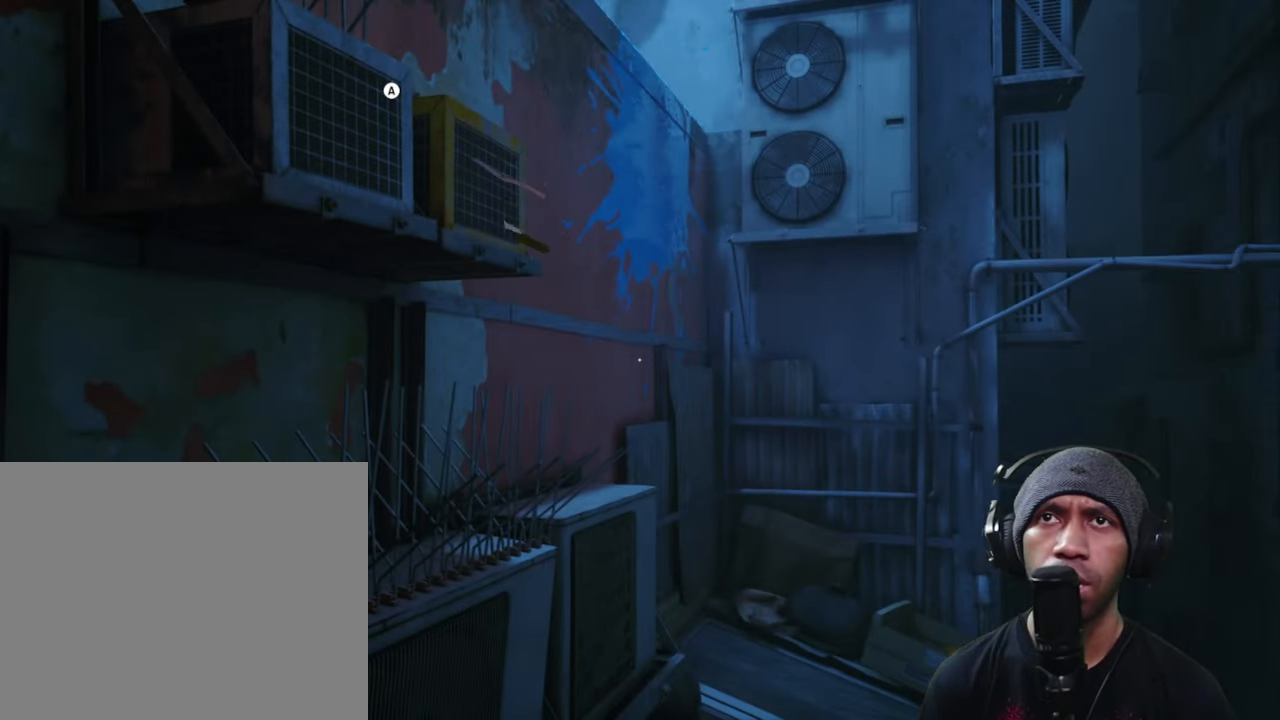
{"dt_ms": 500, "buttons": ["R2"], "left_stick": "up-left", "right_stick": "center", "button_events": []}
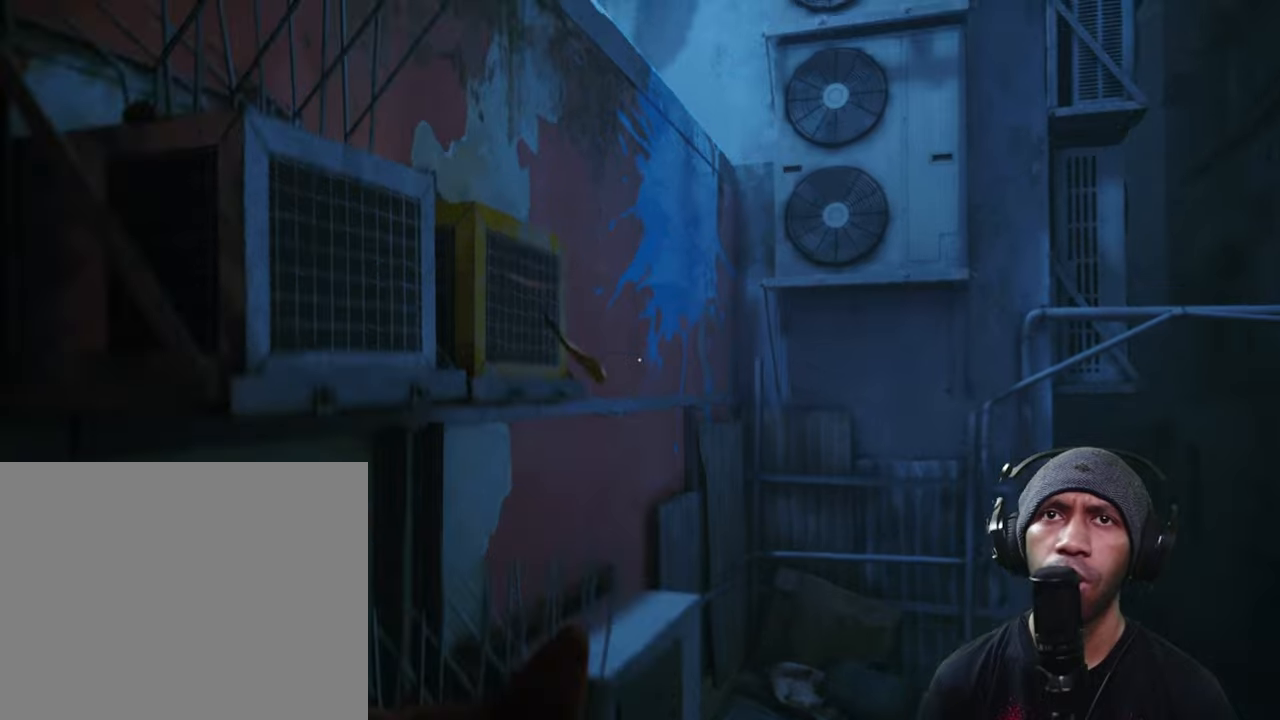
{"dt_ms": 500, "buttons": ["R2"], "left_stick": "up-left", "right_stick": "center", "button_events": []}
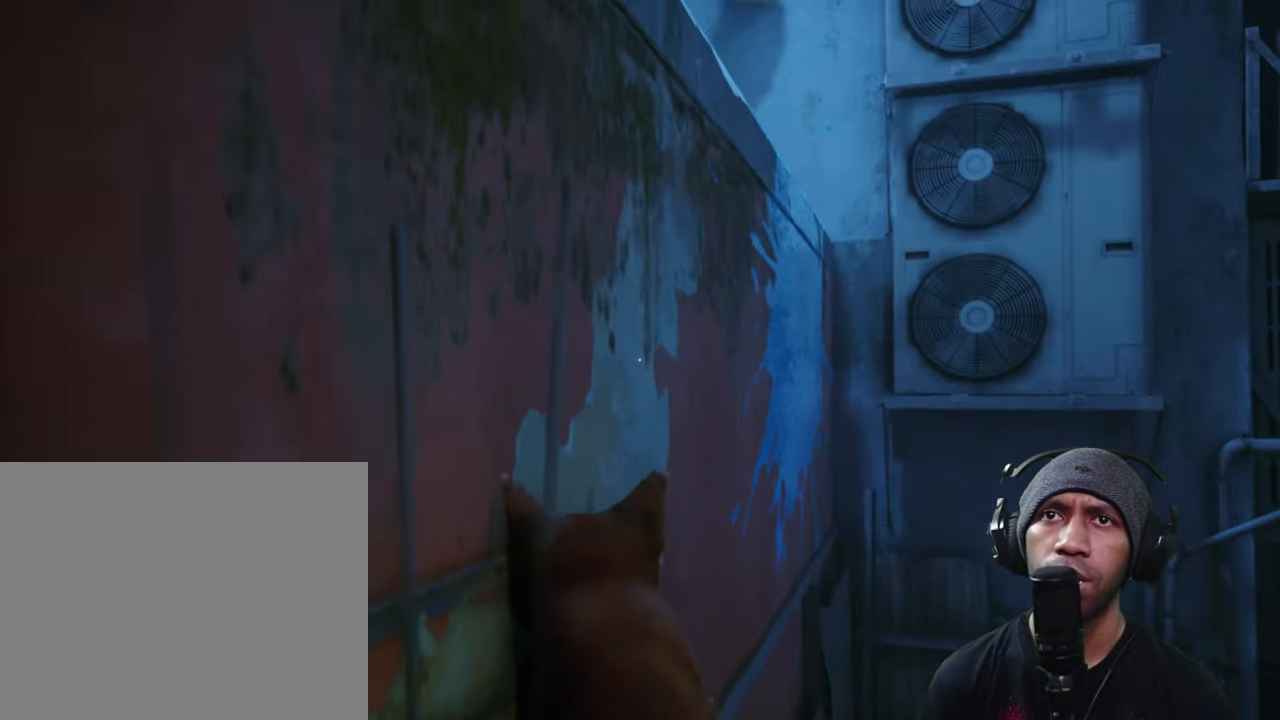
{"dt_ms": 500, "buttons": ["R2"], "left_stick": "center", "right_stick": "down-right", "button_events": []}
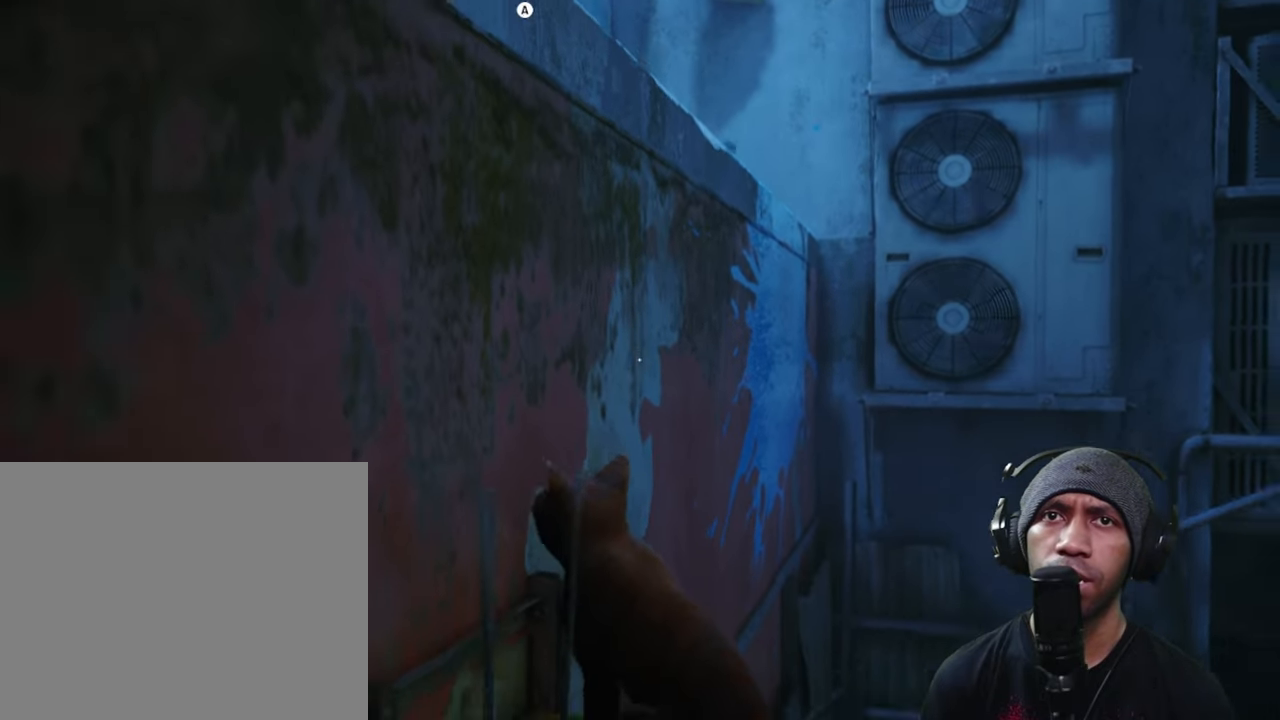
{"dt_ms": 500, "buttons": ["R2"], "left_stick": "center", "right_stick": "center", "button_events": []}
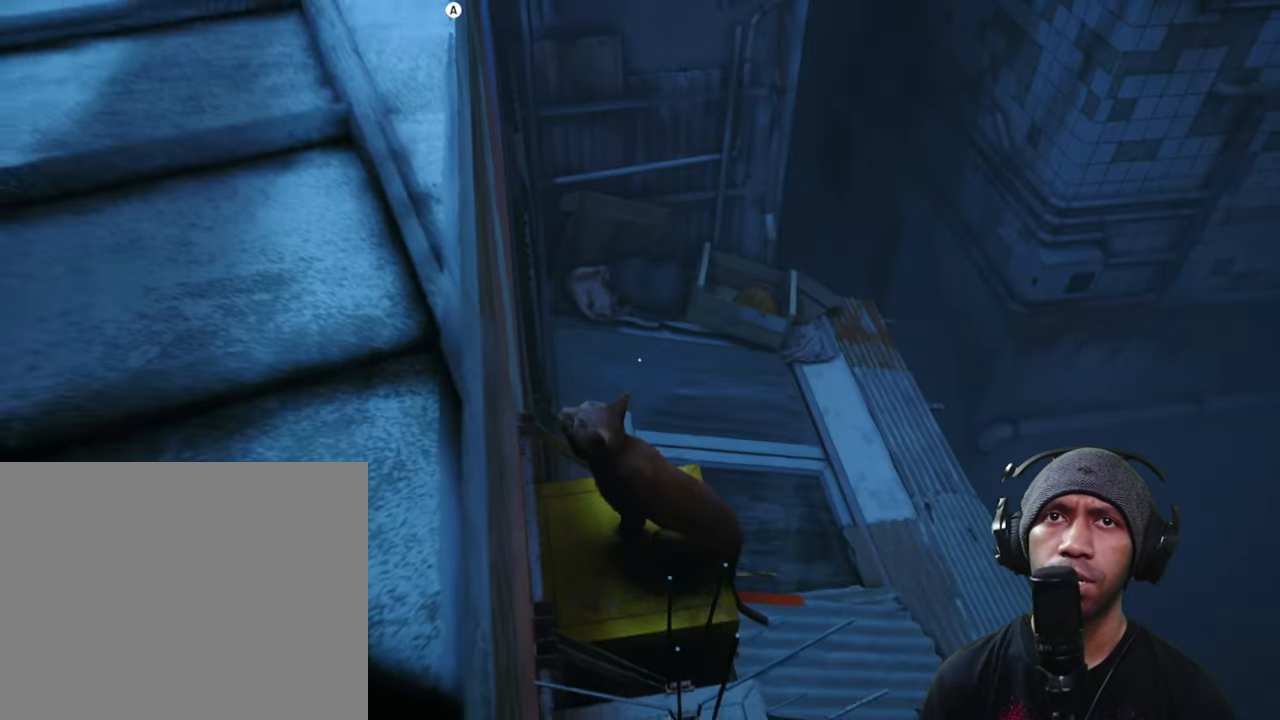
{"dt_ms": 500, "buttons": ["R2"], "left_stick": "center", "right_stick": "left", "button_events": []}
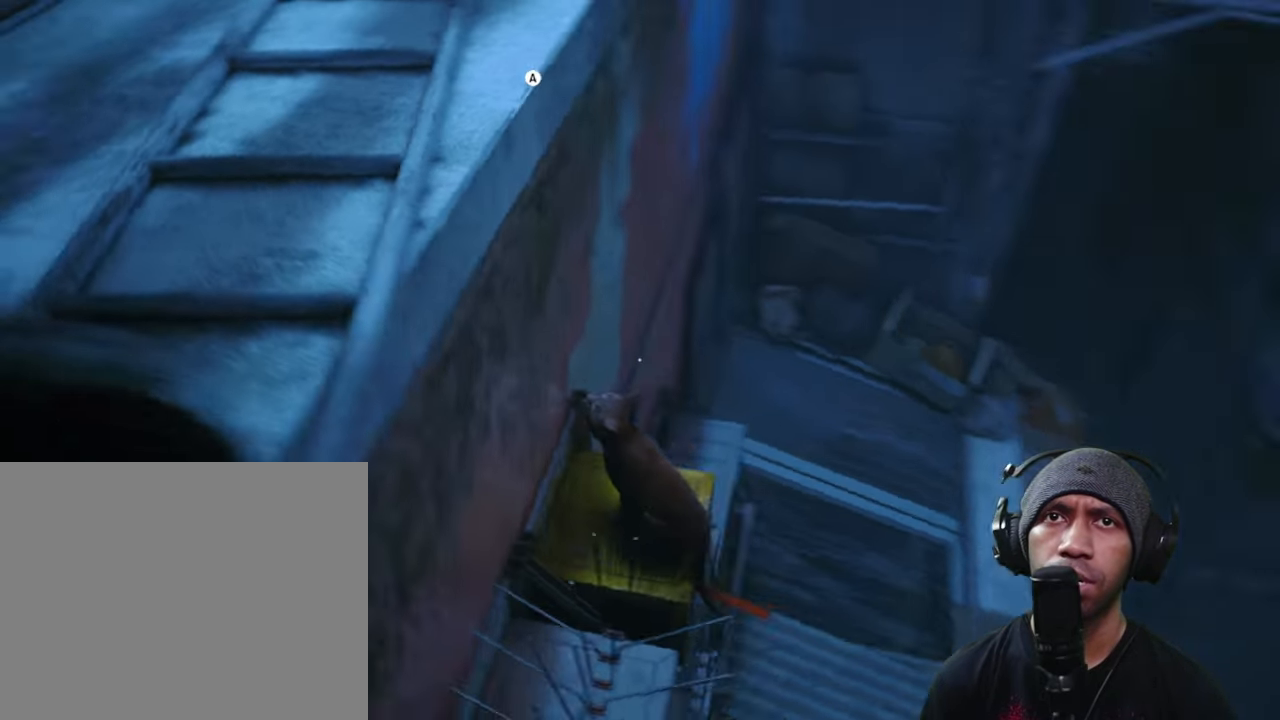
{"dt_ms": 500, "buttons": ["R2"], "left_stick": "up", "right_stick": "center", "button_events": [[267, "A", "down"], [467, "A", "up"]]}
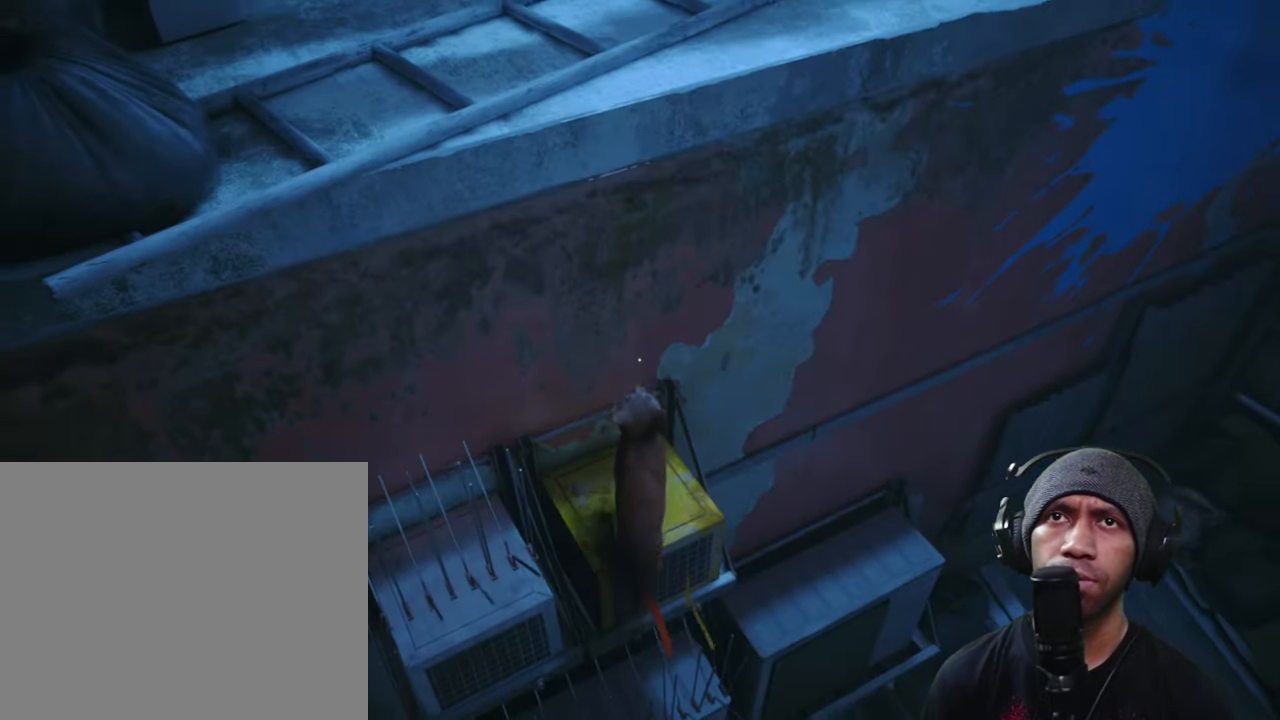
{"dt_ms": 1000, "buttons": ["R2"], "left_stick": "center", "right_stick": "center", "button_events": []}
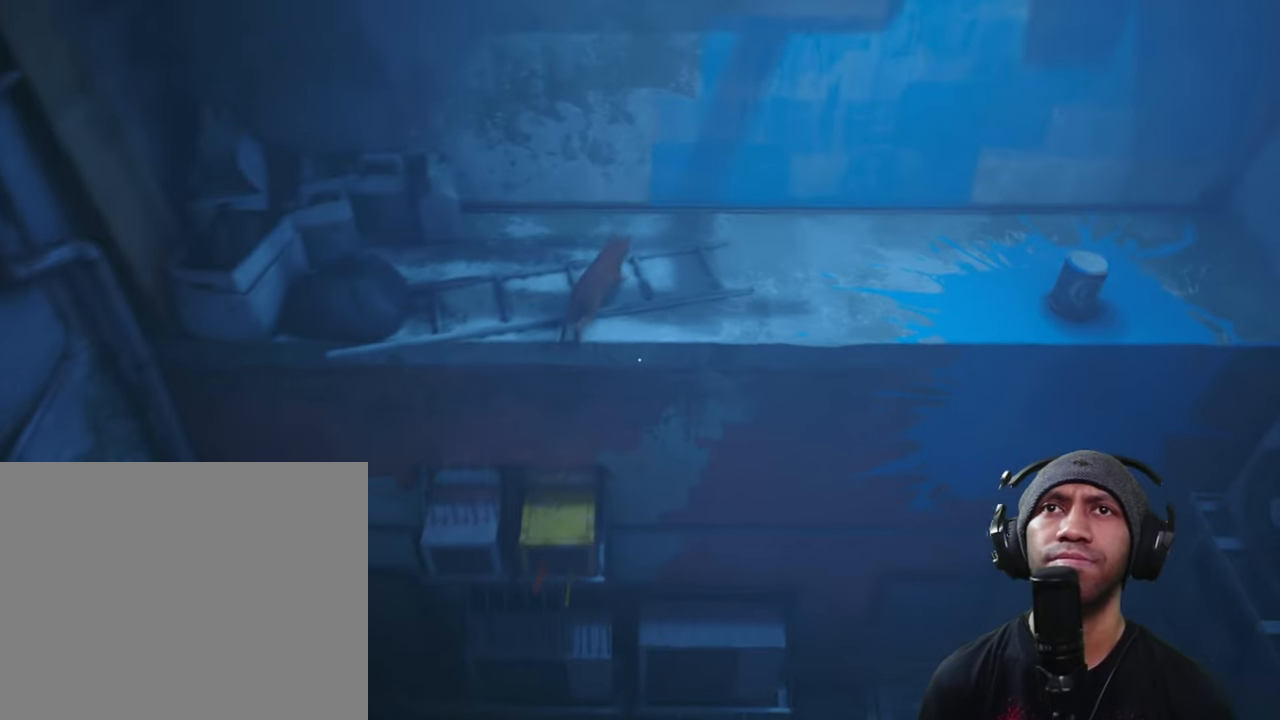
{"dt_ms": 500, "buttons": ["R2"], "left_stick": "center", "right_stick": "center", "button_events": [[100, "B", "down"], [384, "B", "up"]]}
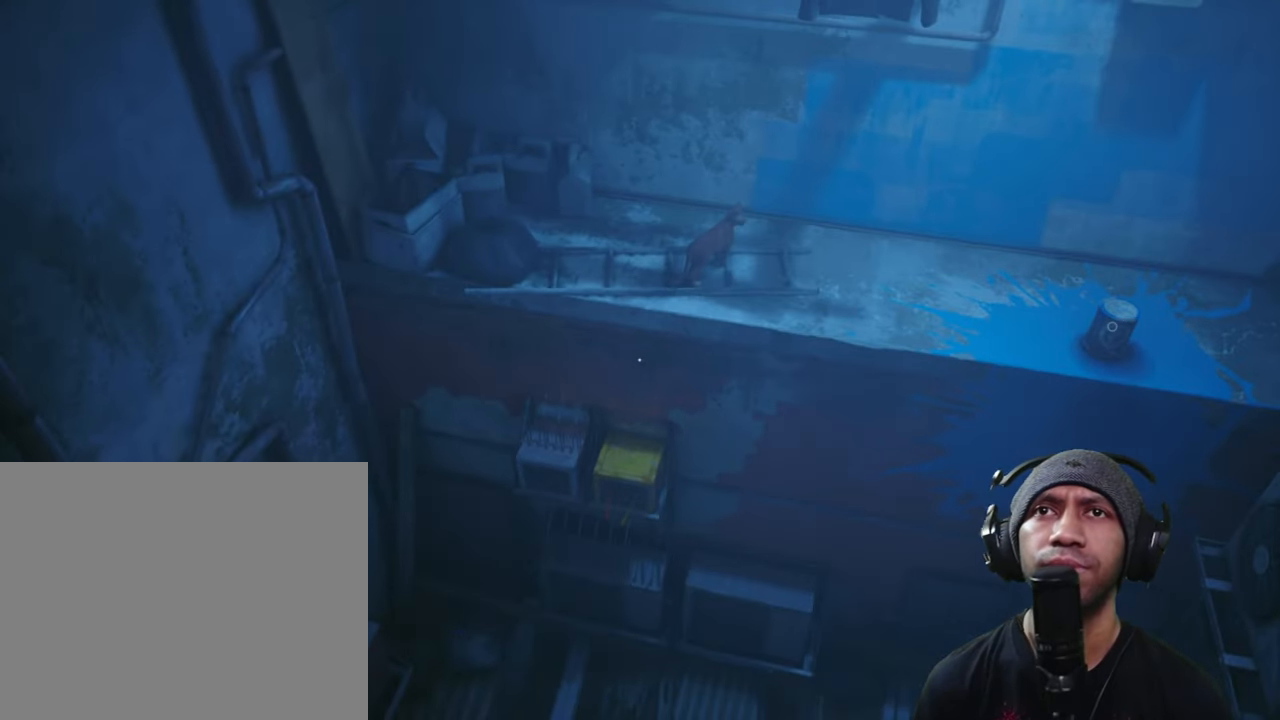
{"dt_ms": 500, "buttons": ["R2"], "left_stick": "right", "right_stick": "center", "button_events": []}
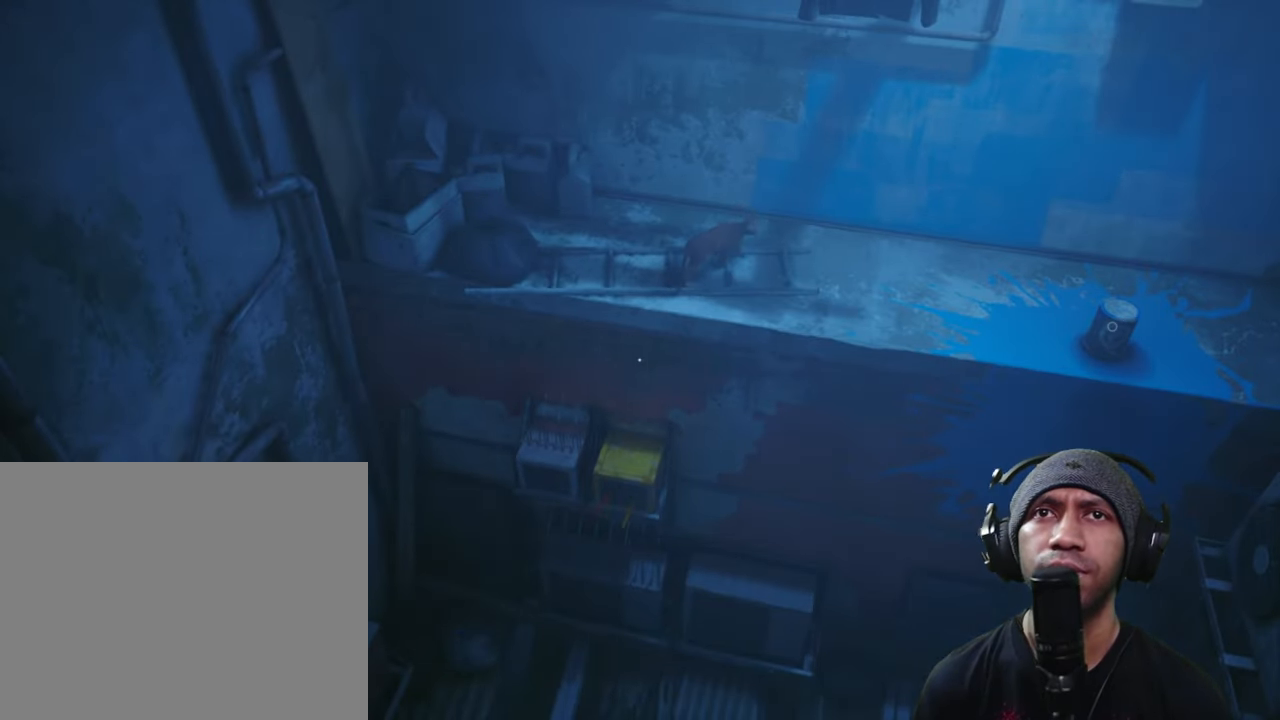
{"dt_ms": 500, "buttons": ["R2"], "left_stick": "right", "right_stick": "center", "button_events": []}